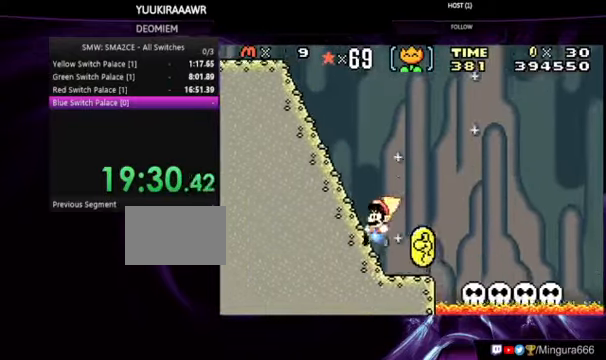
Gameplay with a controller (Nintendo layout); each line is a JSON object with the inputs held at the frame after it (dt_ms = milliseconds from this image to that frame). "events" lists button and stick changes between this image and that frame as [ms after this image, input, new state], when the widget could be followed in between. Not read: L3 R3.
{"dt_ms": 500, "buttons": ["B"], "events": [[33, "DPAD_RIGHT", "down"], [200, "A", "down"], [333, "A", "up"], [467, "DPAD_RIGHT", "up"]]}
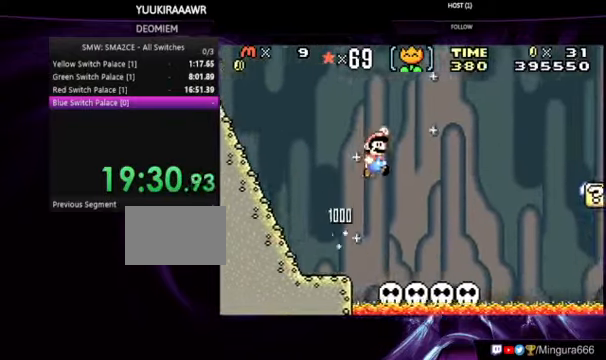
{"dt_ms": 1000, "buttons": ["B", "DPAD_DOWN"]}
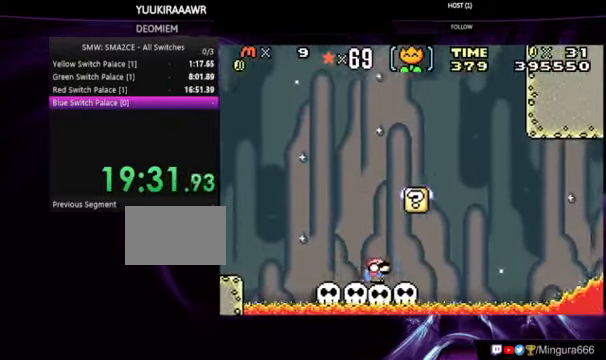
{"dt_ms": 500, "buttons": ["B"], "events": [[200, "A", "down"], [333, "A", "up"], [400, "DPAD_DOWN", "up"]]}
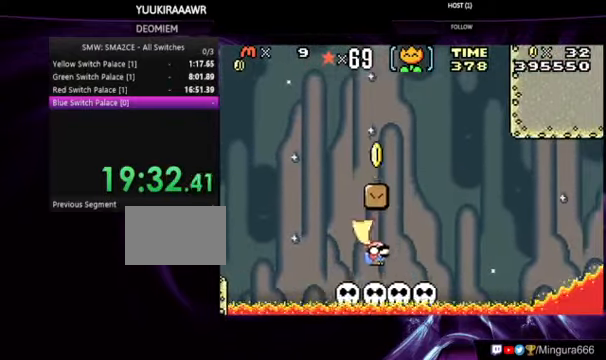
{"dt_ms": 500, "buttons": ["B"], "events": [[100, "B", "up"], [167, "DPAD_RIGHT", "down"], [267, "DPAD_RIGHT", "up"], [400, "B", "down"]]}
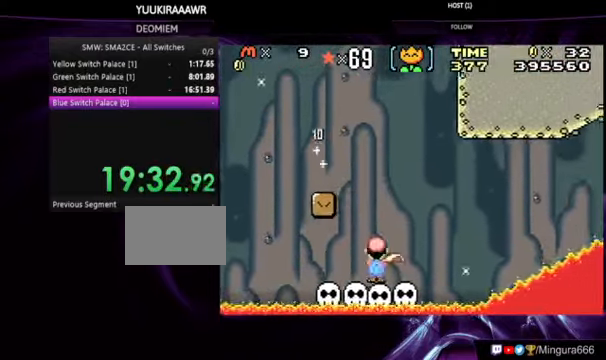
{"dt_ms": 500, "buttons": ["B"], "events": [[33, "B", "up"], [67, "B", "down"], [167, "B", "up"], [267, "B", "down"]]}
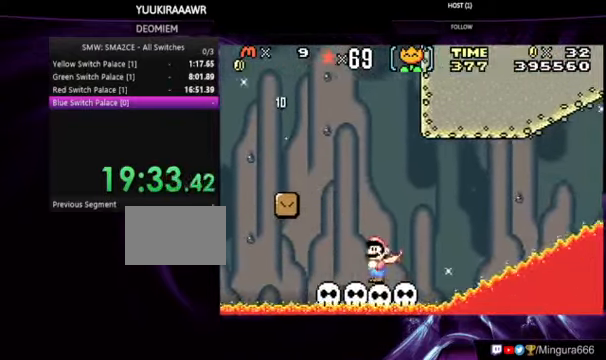
{"dt_ms": 500, "buttons": ["B", "DPAD_DOWN"], "events": [[133, "DPAD_RIGHT", "down"], [200, "DPAD_RIGHT", "up"], [433, "DPAD_DOWN", "down"]]}
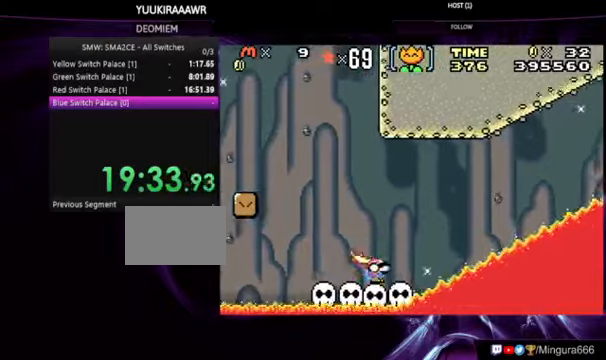
{"dt_ms": 500, "buttons": ["B"], "events": [[33, "DPAD_DOWN", "up"], [100, "DPAD_DOWN", "down"], [200, "DPAD_DOWN", "up"], [266, "DPAD_DOWN", "down"], [500, "DPAD_DOWN", "up"]]}
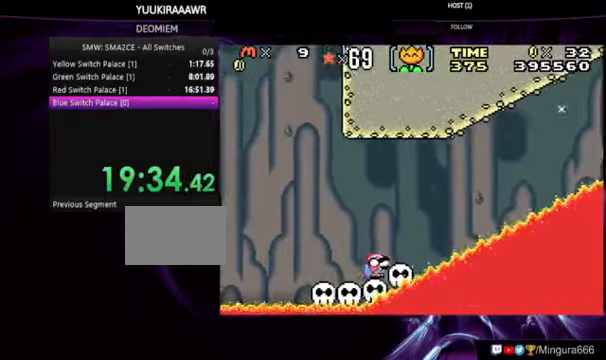
{"dt_ms": 500, "buttons": ["B"], "events": []}
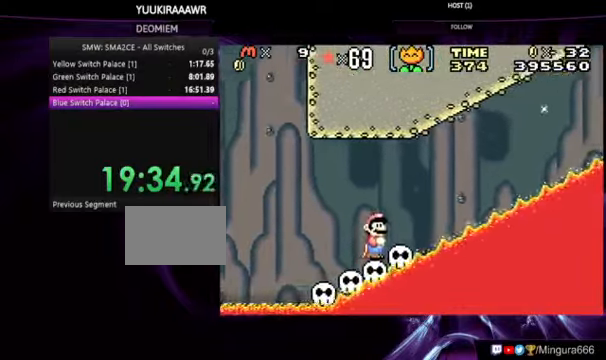
{"dt_ms": 500, "buttons": [], "events": [[100, "B", "up"], [200, "B", "down"], [333, "B", "up"], [400, "B", "down"], [466, "B", "up"]]}
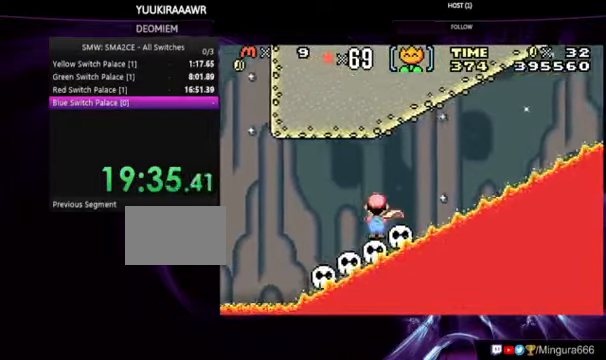
{"dt_ms": 500, "buttons": ["B"], "events": [[33, "B", "down"], [100, "B", "up"], [166, "B", "down"]]}
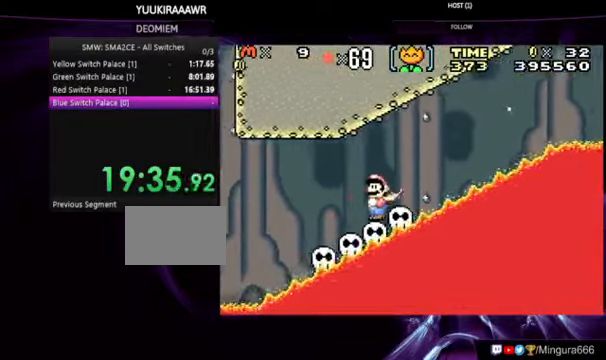
{"dt_ms": 500, "buttons": [], "events": [[200, "B", "up"], [266, "B", "down"], [300, "B", "up"]]}
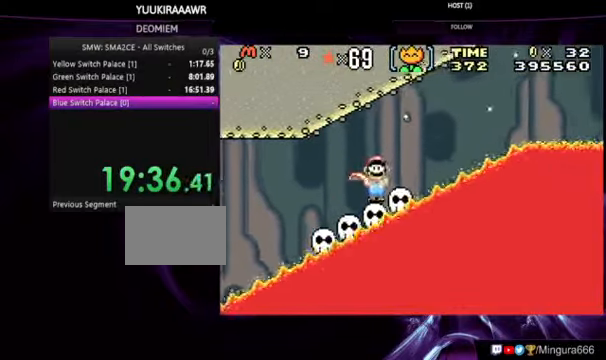
{"dt_ms": 500, "buttons": ["B"], "events": [[33, "B", "down"]]}
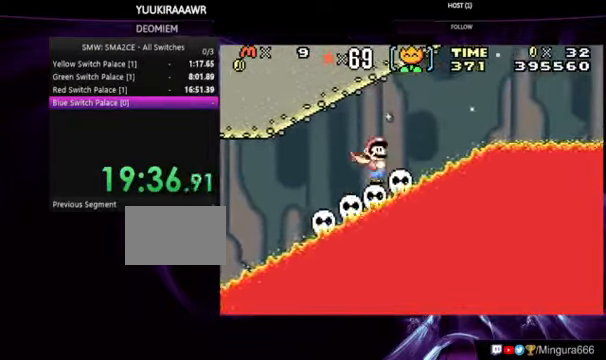
{"dt_ms": 500, "buttons": ["B"], "events": []}
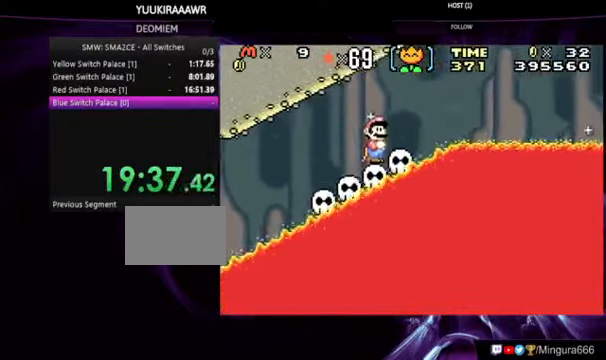
{"dt_ms": 500, "buttons": ["B"]}
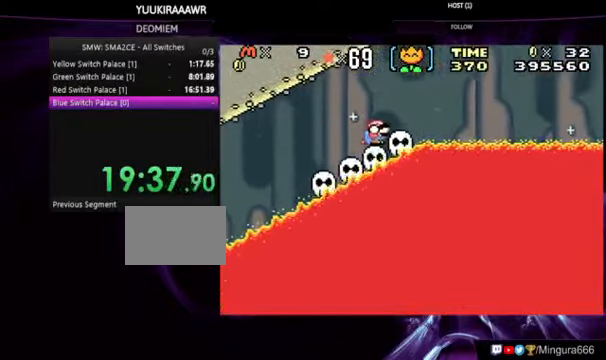
{"dt_ms": 500, "buttons": ["B", "DPAD_DOWN"], "events": [[100, "DPAD_DOWN", "down"], [200, "DPAD_DOWN", "up"], [233, "DPAD_DOWN", "down"]]}
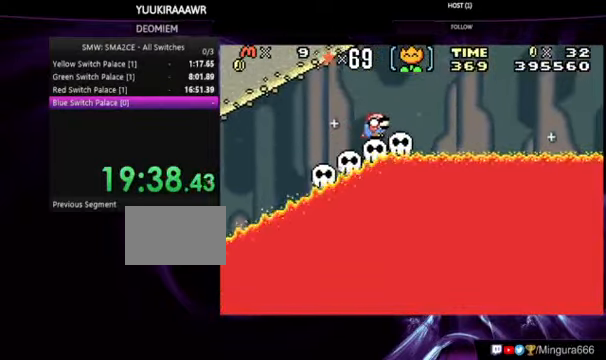
{"dt_ms": 500, "buttons": ["B"], "events": [[366, "DPAD_DOWN", "up"]]}
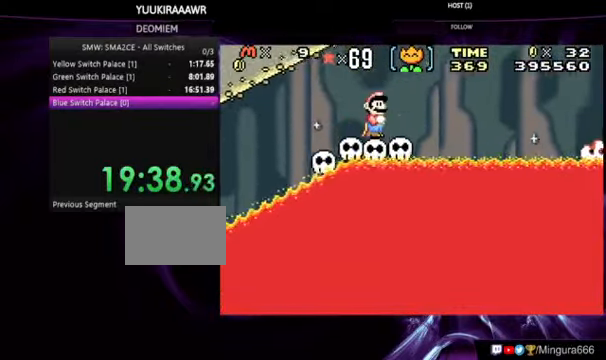
{"dt_ms": 500, "buttons": ["B"], "events": []}
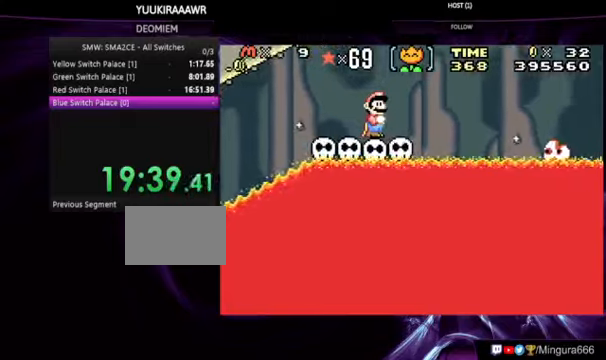
{"dt_ms": 500, "buttons": ["B"], "events": []}
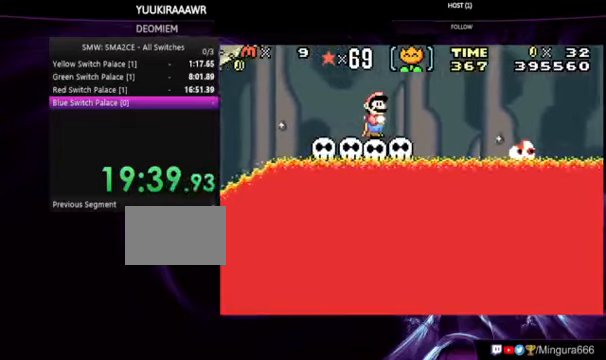
{"dt_ms": 500, "buttons": ["B"], "events": []}
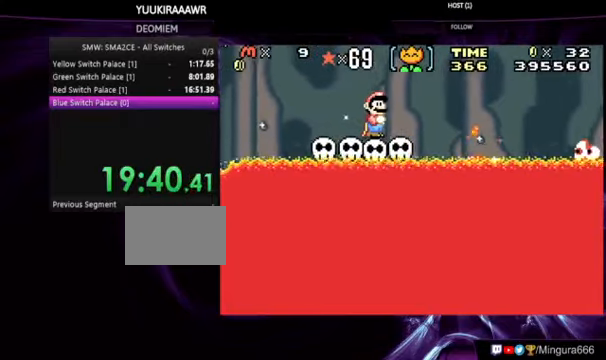
{"dt_ms": 500, "buttons": ["A", "B", "DPAD_RIGHT"], "events": [[300, "A", "down"], [300, "DPAD_RIGHT", "down"]]}
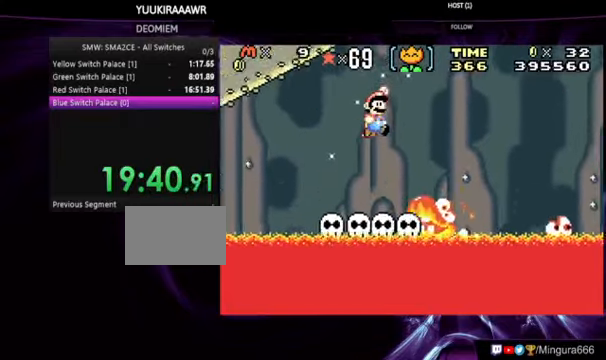
{"dt_ms": 500, "buttons": ["B"], "events": [[34, "A", "up"], [34, "DPAD_RIGHT", "up"], [367, "DPAD_LEFT", "down"], [467, "DPAD_LEFT", "up"]]}
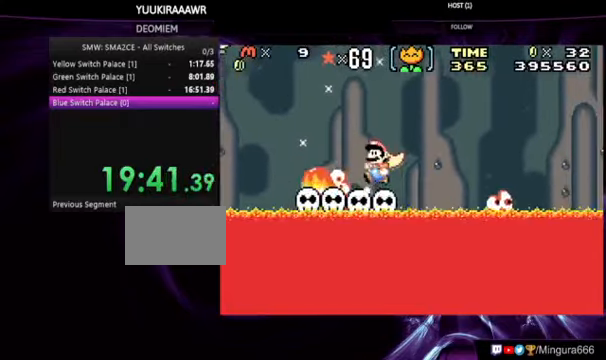
{"dt_ms": 500, "buttons": ["B"], "events": []}
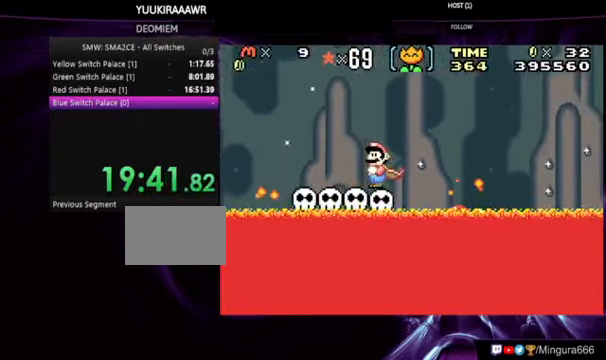
{"dt_ms": 500, "buttons": ["A", "B"], "events": [[267, "A", "down"]]}
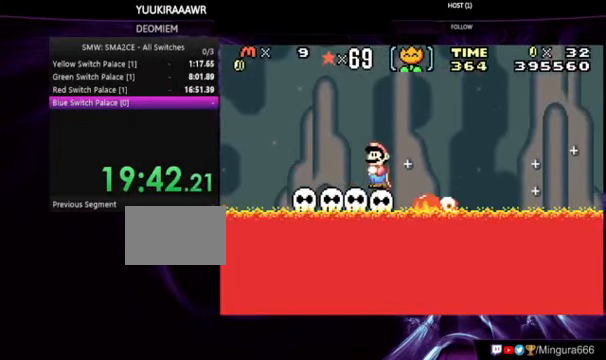
{"dt_ms": 500, "buttons": ["A", "B", "DPAD_LEFT"], "events": [[400, "DPAD_LEFT", "down"]]}
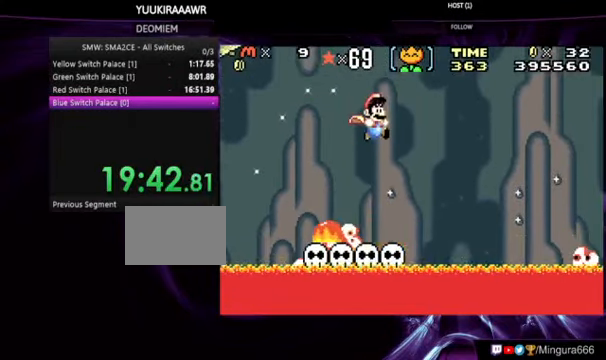
{"dt_ms": 500, "buttons": ["A", "B", "DPAD_LEFT"], "events": []}
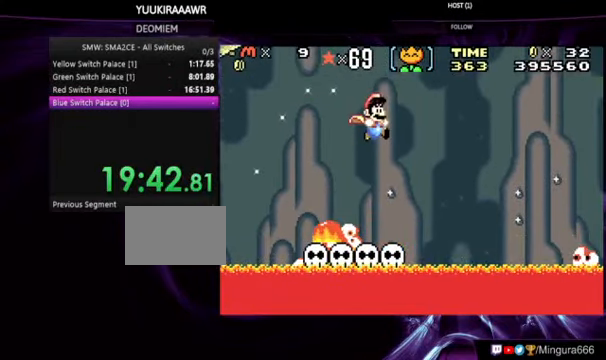
{"dt_ms": 500, "buttons": ["A", "B"], "events": [[200, "DPAD_LEFT", "up"]]}